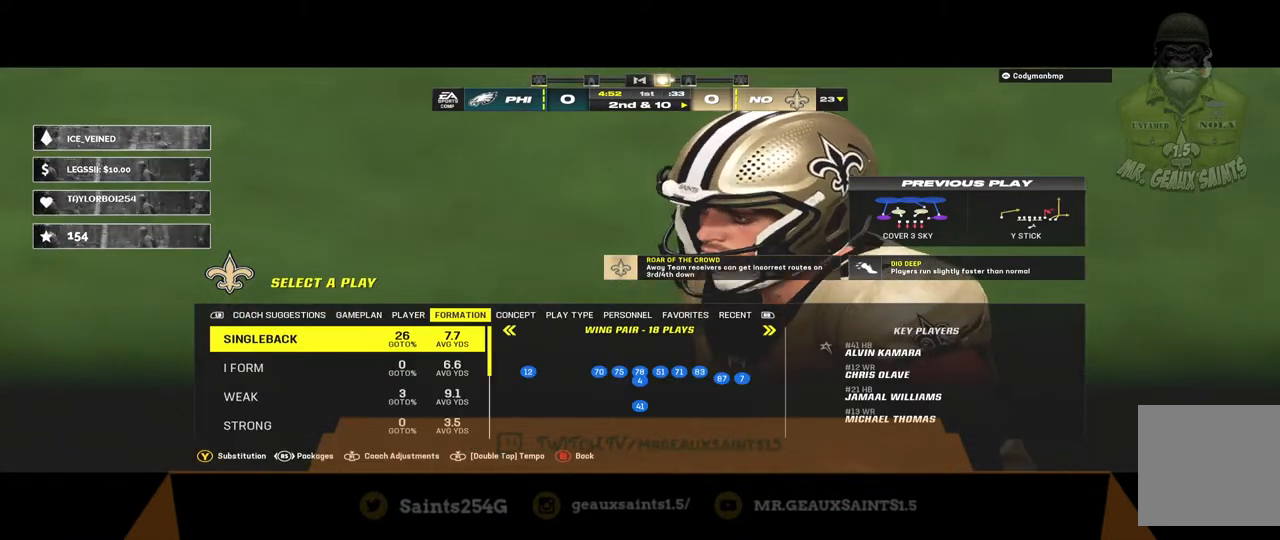
Gameplay with a controller (Xbox layout); each line is a JSON object with the inputs held at the frame after it. "events" lists button and stick changes between this image and that frame as [ms after this image, input, new state], when the widget could be followed in between.
{"buttons": [], "left_stick": "center", "right_stick": "center", "events": [[400, "DPAD_DOWN", "down"], [500, "DPAD_DOWN", "up"]]}
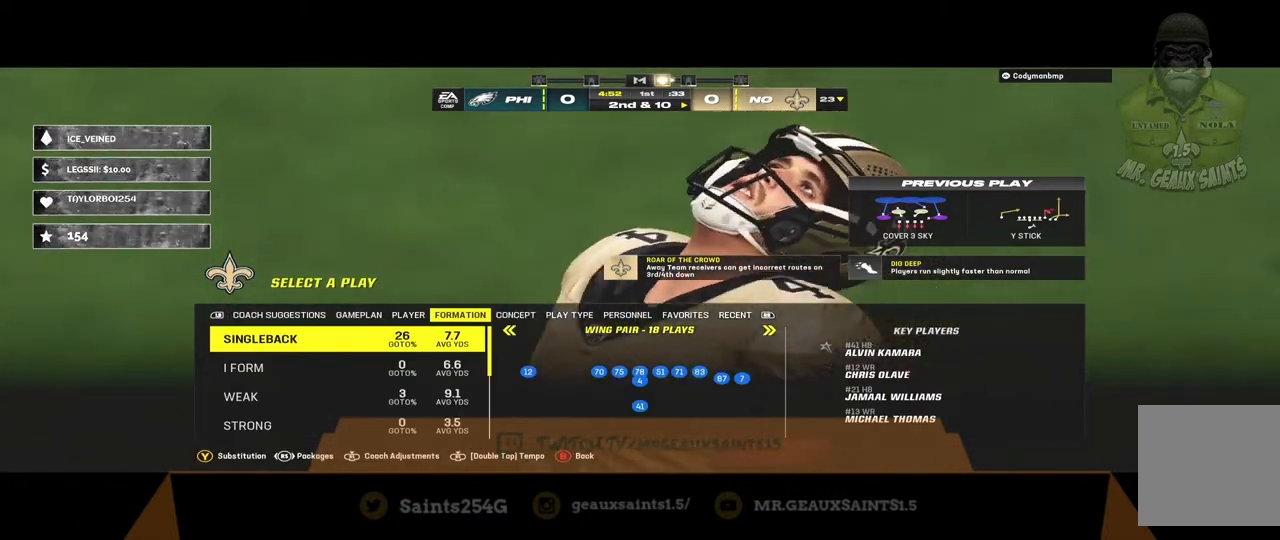
{"buttons": [], "left_stick": "center", "right_stick": "center", "events": [[167, "DPAD_DOWN", "down"], [233, "DPAD_DOWN", "up"], [333, "DPAD_DOWN", "down"], [433, "DPAD_DOWN", "up"]]}
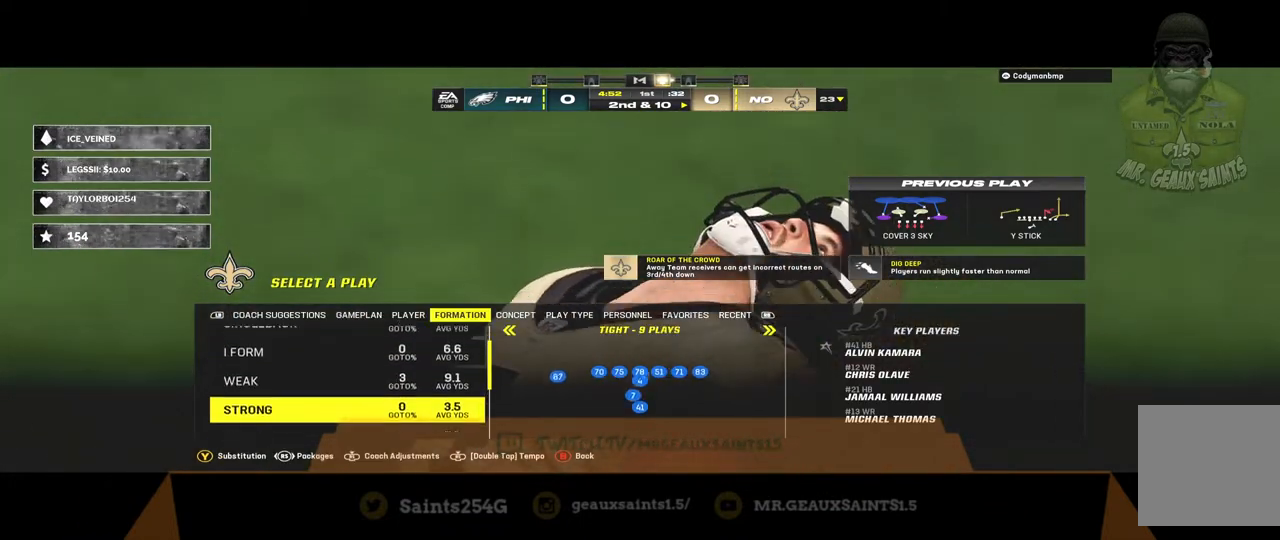
{"buttons": [], "left_stick": "center", "right_stick": "center", "events": [[33, "DPAD_DOWN", "down"], [167, "DPAD_DOWN", "up"], [333, "DPAD_DOWN", "down"], [500, "DPAD_DOWN", "up"]]}
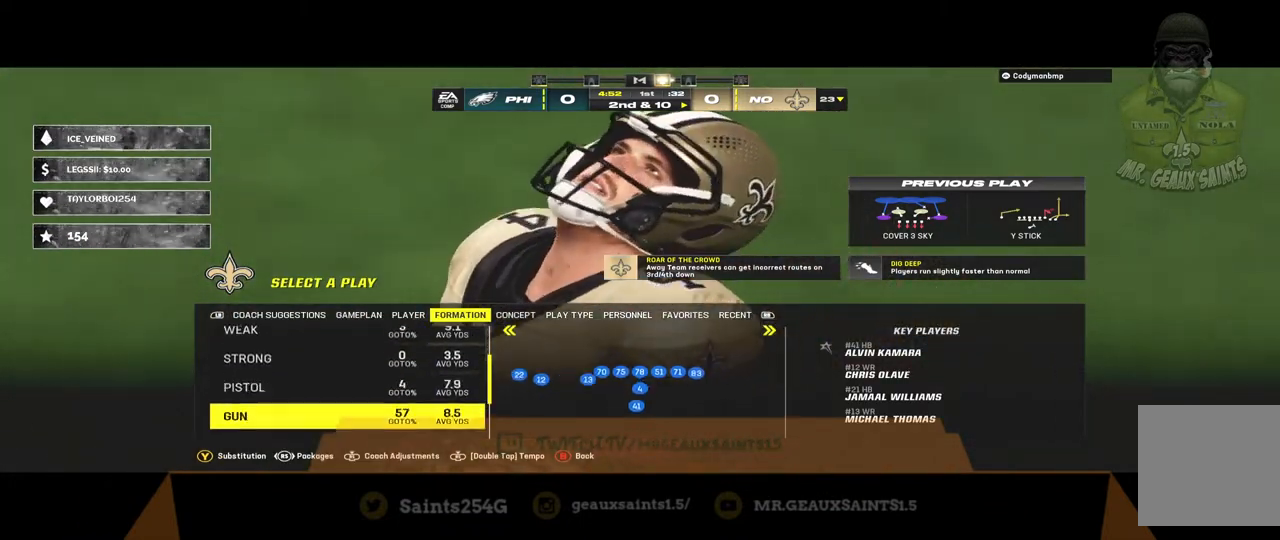
{"buttons": [], "left_stick": "center", "right_stick": "center", "events": []}
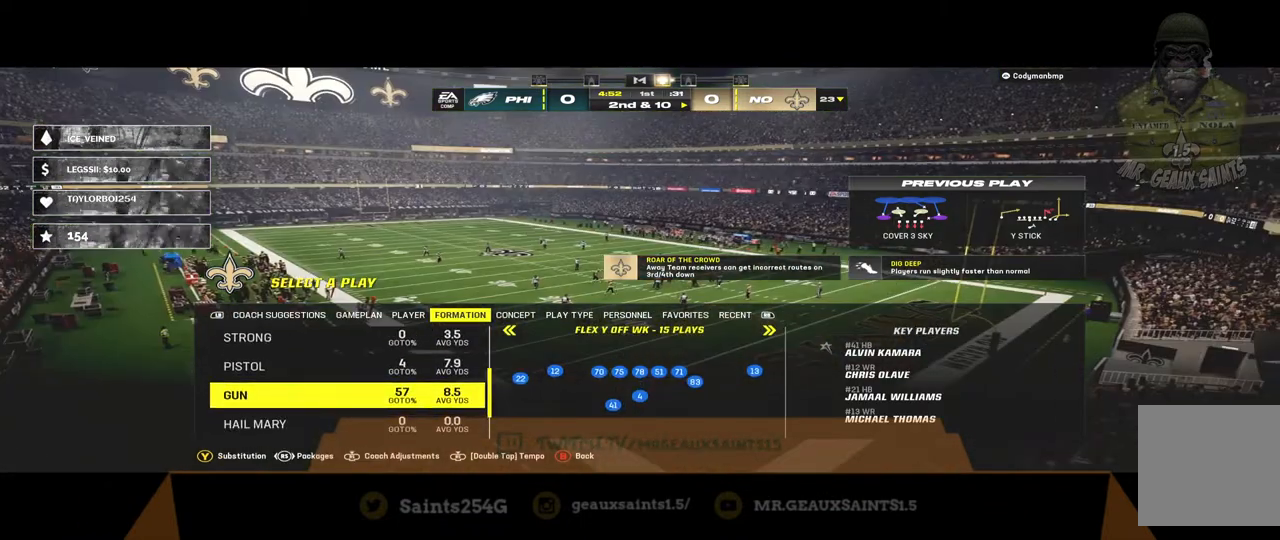
{"buttons": [], "left_stick": "center", "right_stick": "center", "events": []}
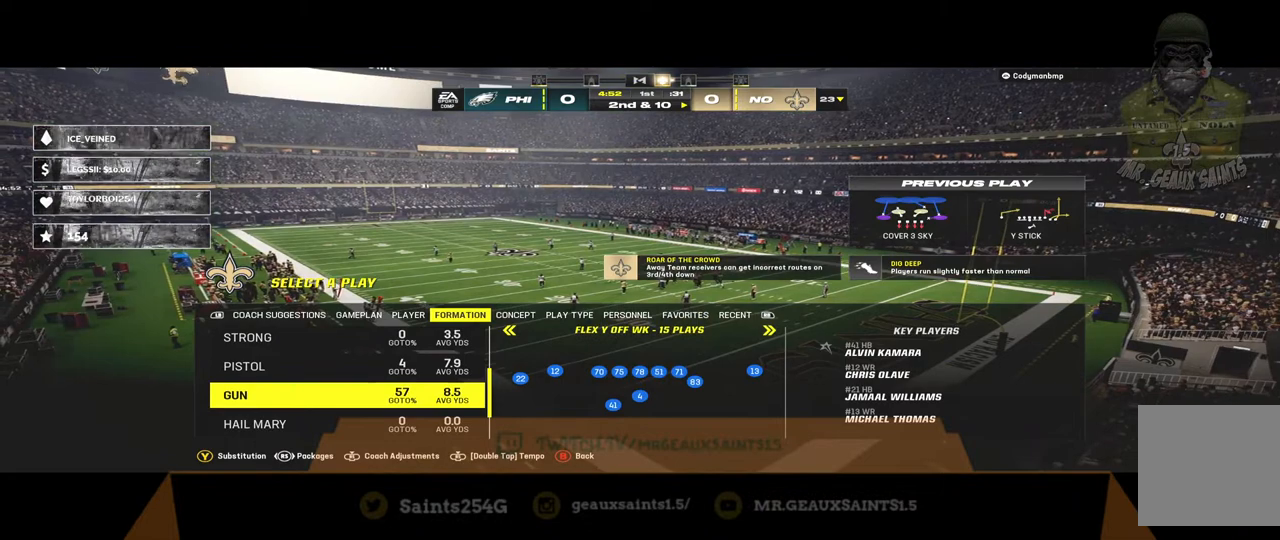
{"buttons": [], "left_stick": "center", "right_stick": "center", "events": [[33, "DPAD_RIGHT", "down"], [133, "DPAD_RIGHT", "up"], [267, "DPAD_RIGHT", "down"], [400, "DPAD_RIGHT", "up"]]}
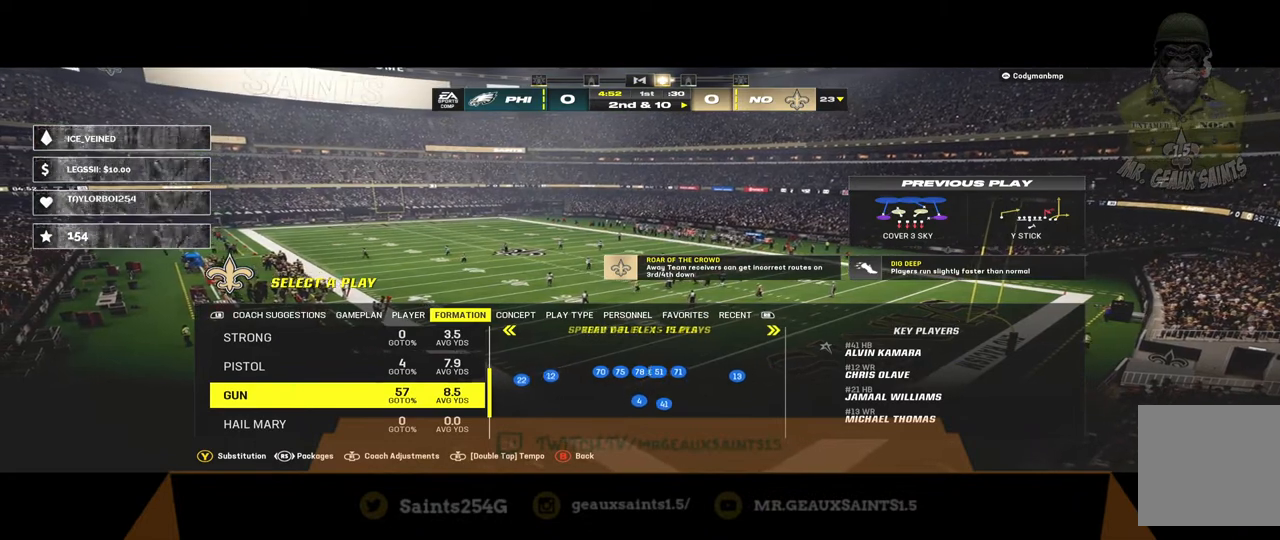
{"buttons": [], "left_stick": "center", "right_stick": "center", "events": [[333, "DPAD_RIGHT", "down"], [500, "DPAD_RIGHT", "up"]]}
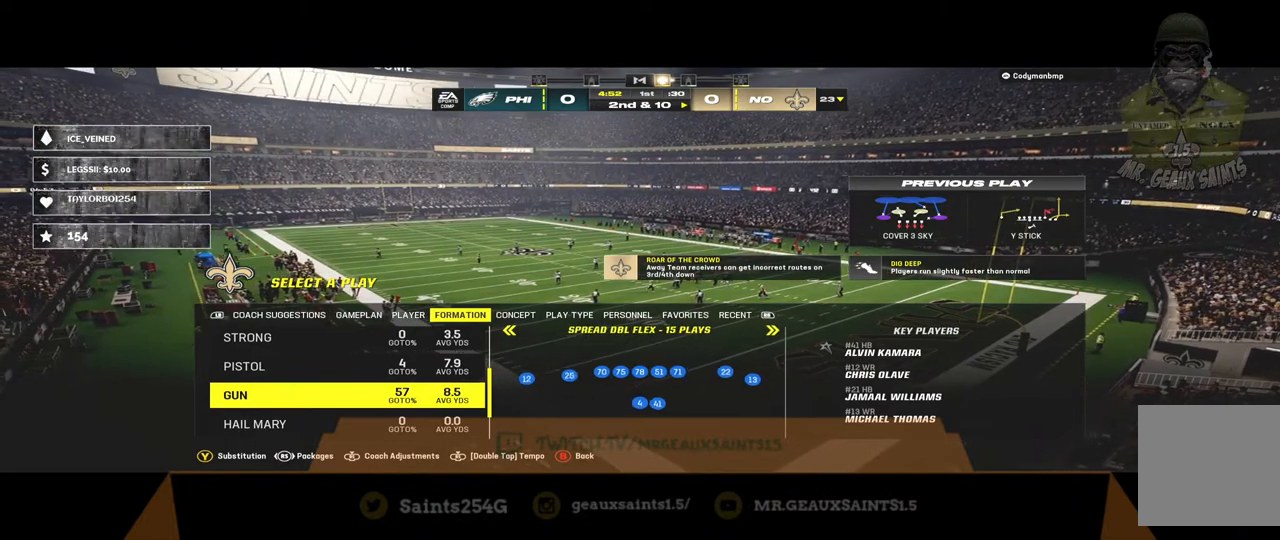
{"buttons": [], "left_stick": "center", "right_stick": "center", "events": []}
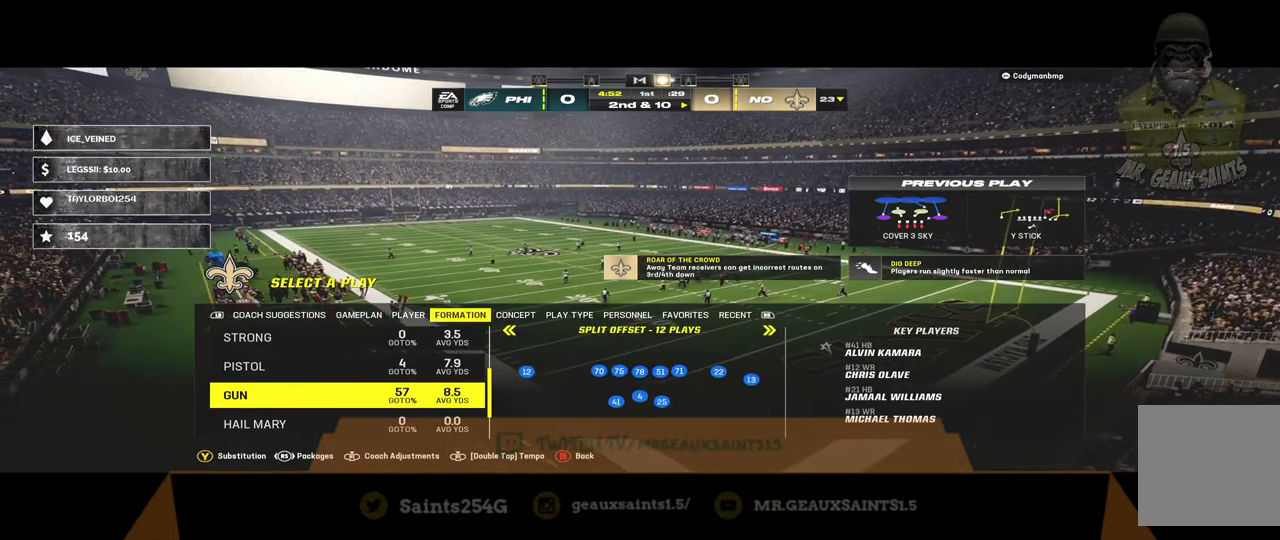
{"buttons": ["DPAD_RIGHT"], "left_stick": "center", "right_stick": "center", "events": [[500, "DPAD_RIGHT", "down"]]}
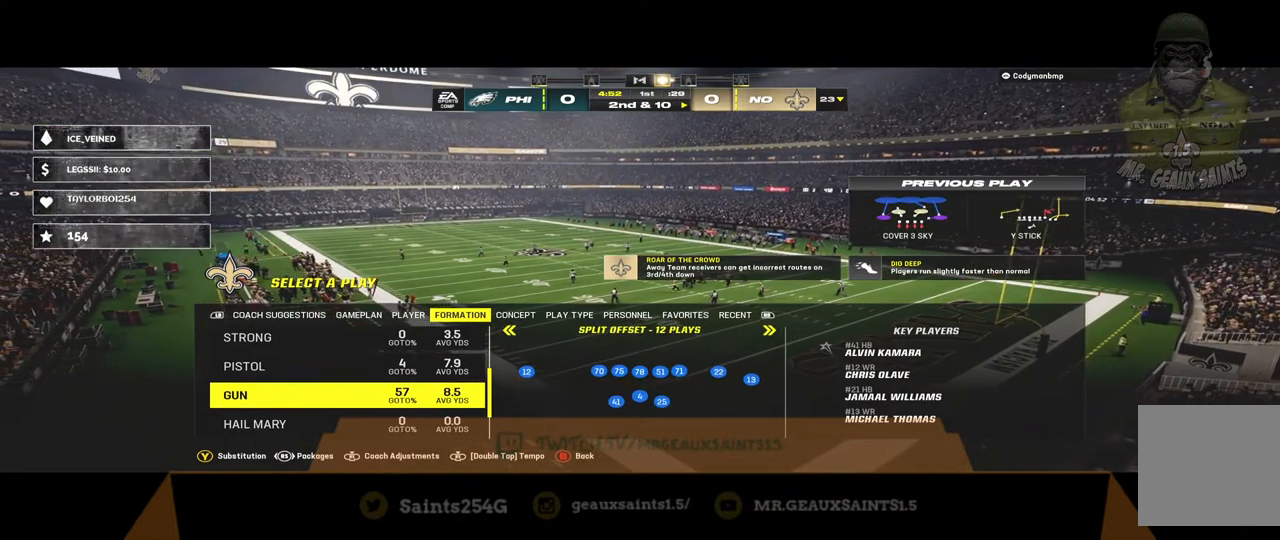
{"buttons": [], "left_stick": "center", "right_stick": "center", "events": [[200, "DPAD_RIGHT", "up"]]}
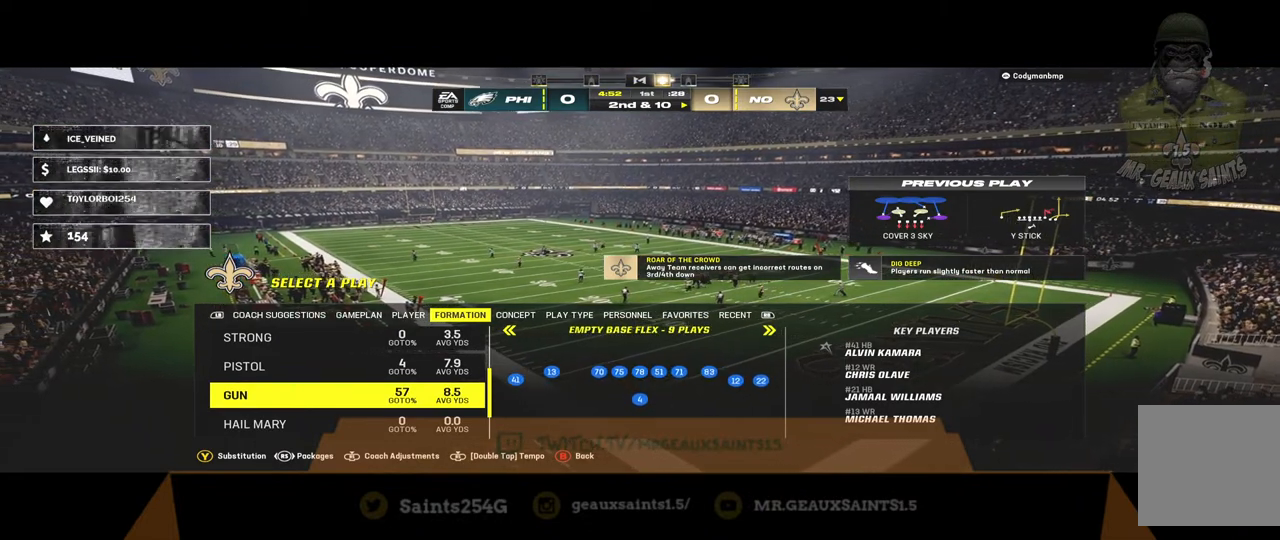
{"buttons": [], "left_stick": "center", "right_stick": "center", "events": []}
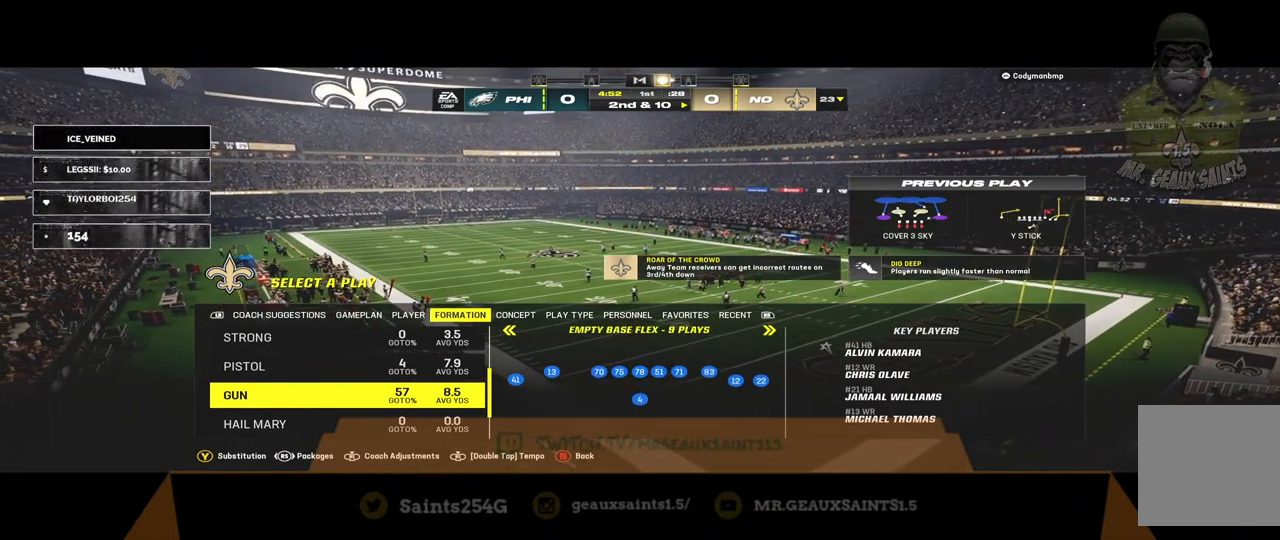
{"buttons": [], "left_stick": "center", "right_stick": "center", "events": [[200, "DPAD_UP", "down"], [300, "DPAD_UP", "up"]]}
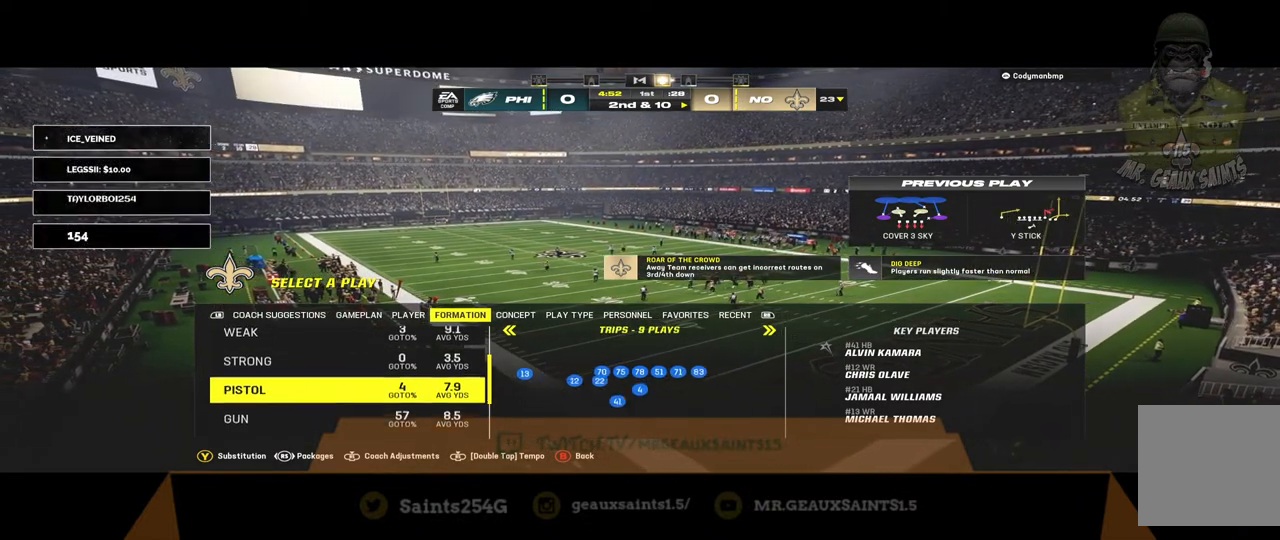
{"buttons": [], "left_stick": "center", "right_stick": "center", "events": [[100, "DPAD_RIGHT", "down"], [267, "DPAD_RIGHT", "up"]]}
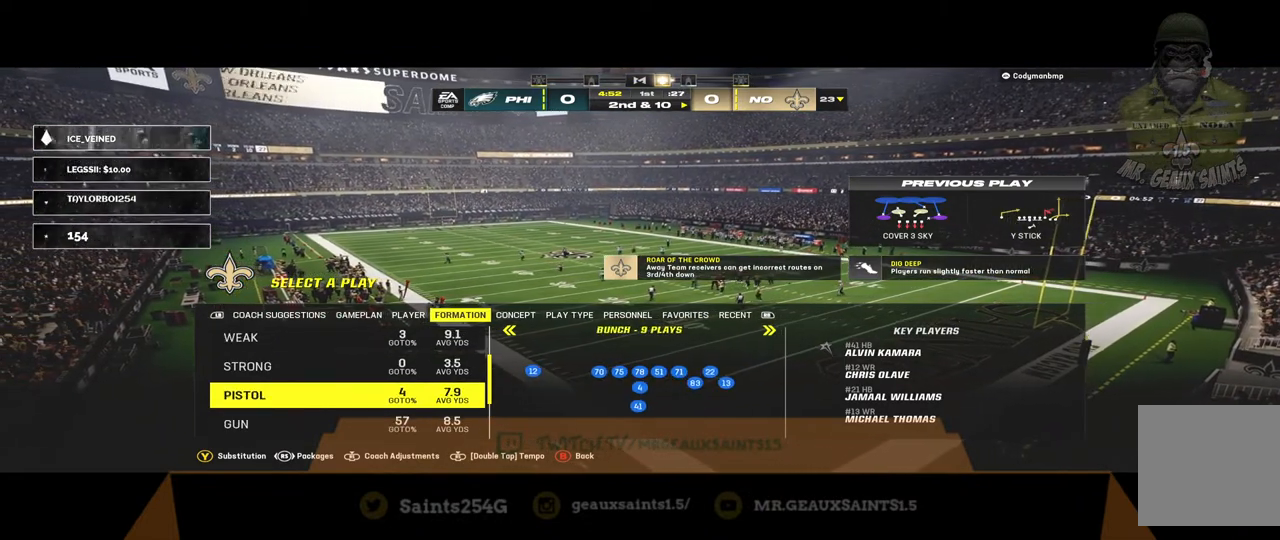
{"buttons": [], "left_stick": "center", "right_stick": "center", "events": [[167, "DPAD_LEFT", "down"], [300, "DPAD_LEFT", "up"]]}
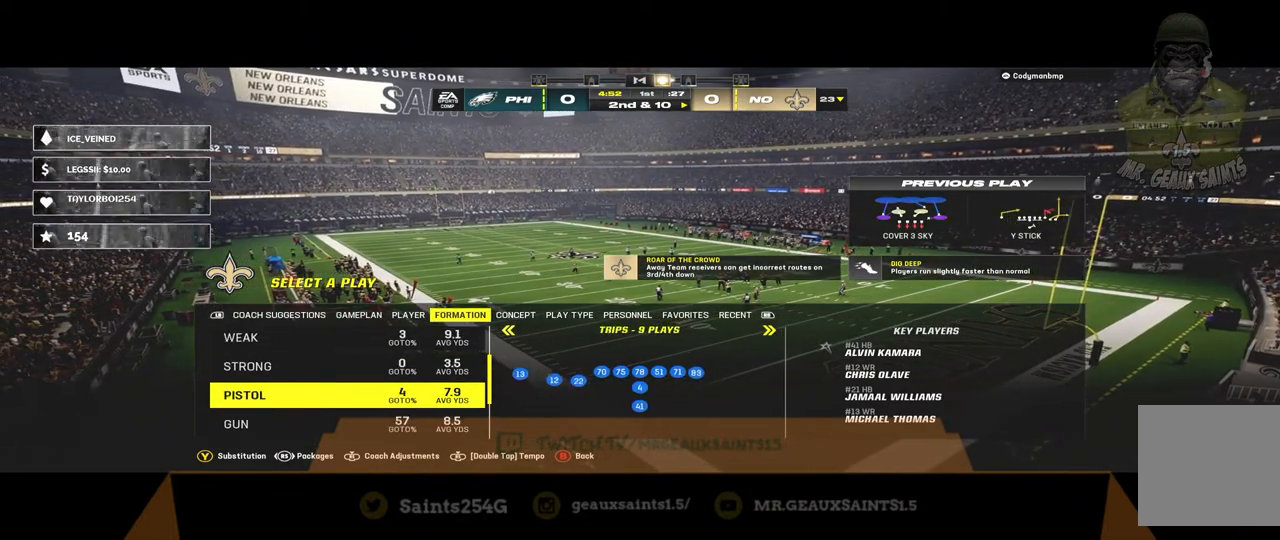
{"buttons": [], "left_stick": "center", "right_stick": "center", "events": [[267, "A", "down"], [400, "A", "up"]]}
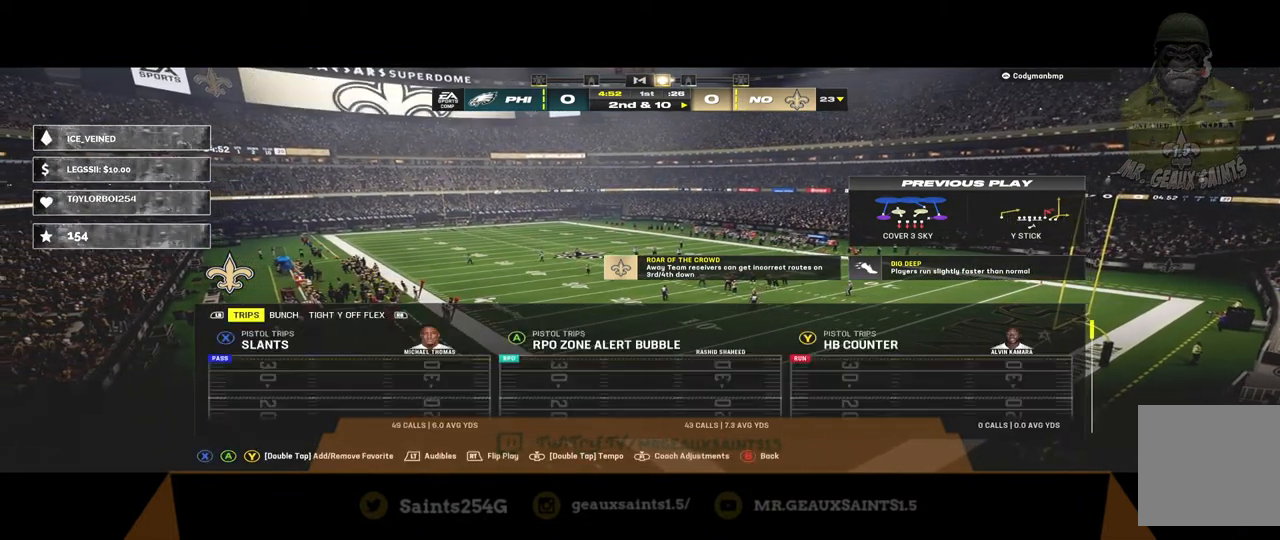
{"buttons": ["A"], "left_stick": "center", "right_stick": "center", "events": [[500, "A", "down"]]}
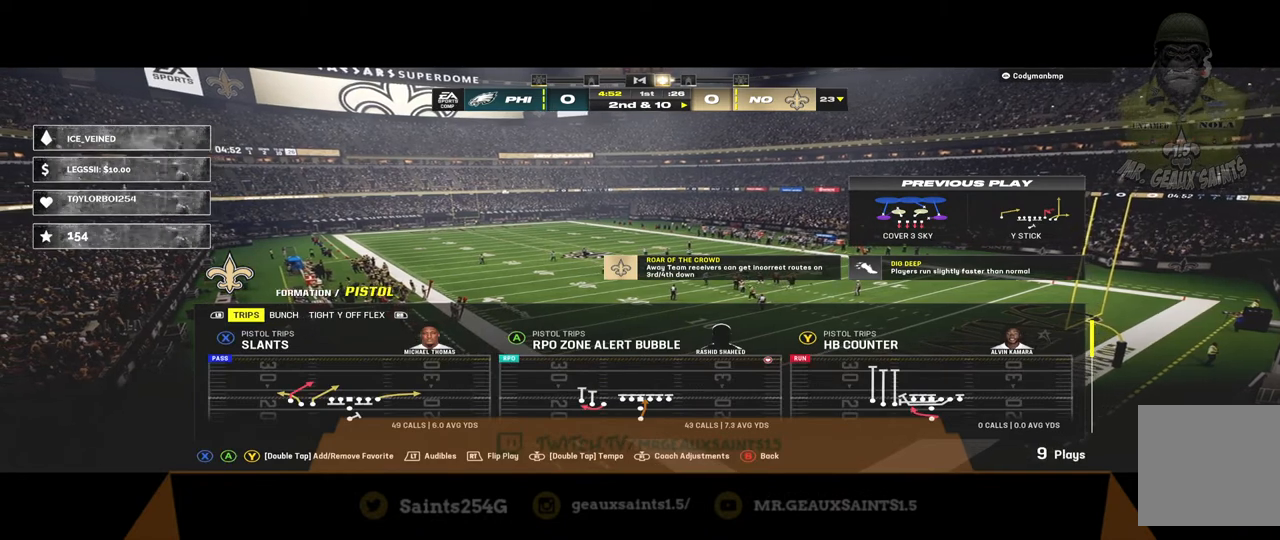
{"buttons": [], "left_stick": "center", "right_stick": "center", "events": [[133, "A", "up"]]}
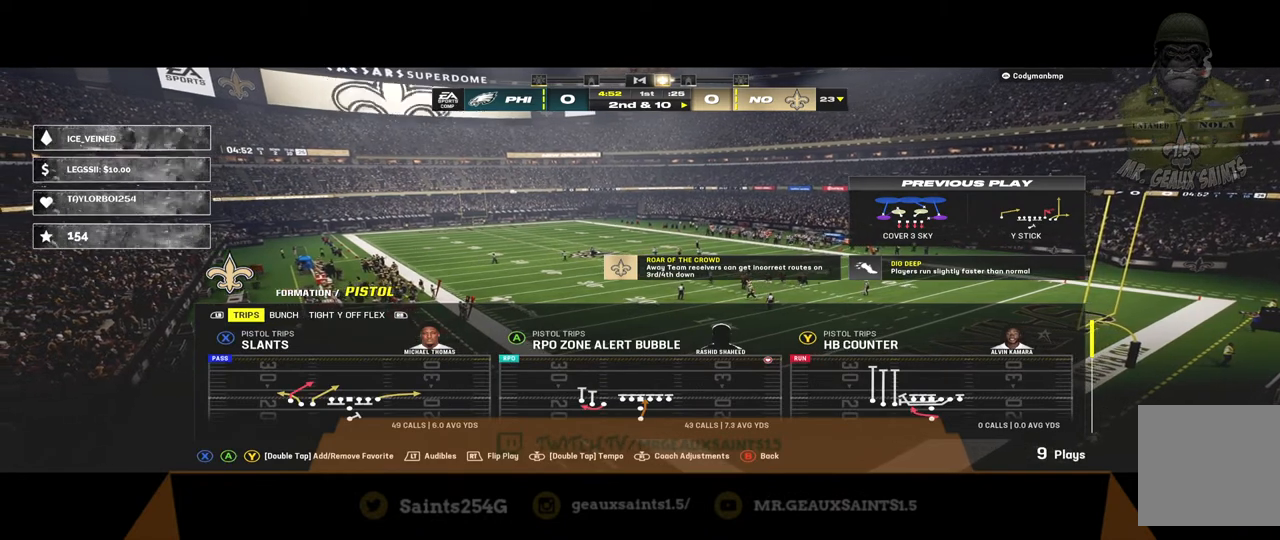
{"buttons": [], "left_stick": "center", "right_stick": "center", "events": []}
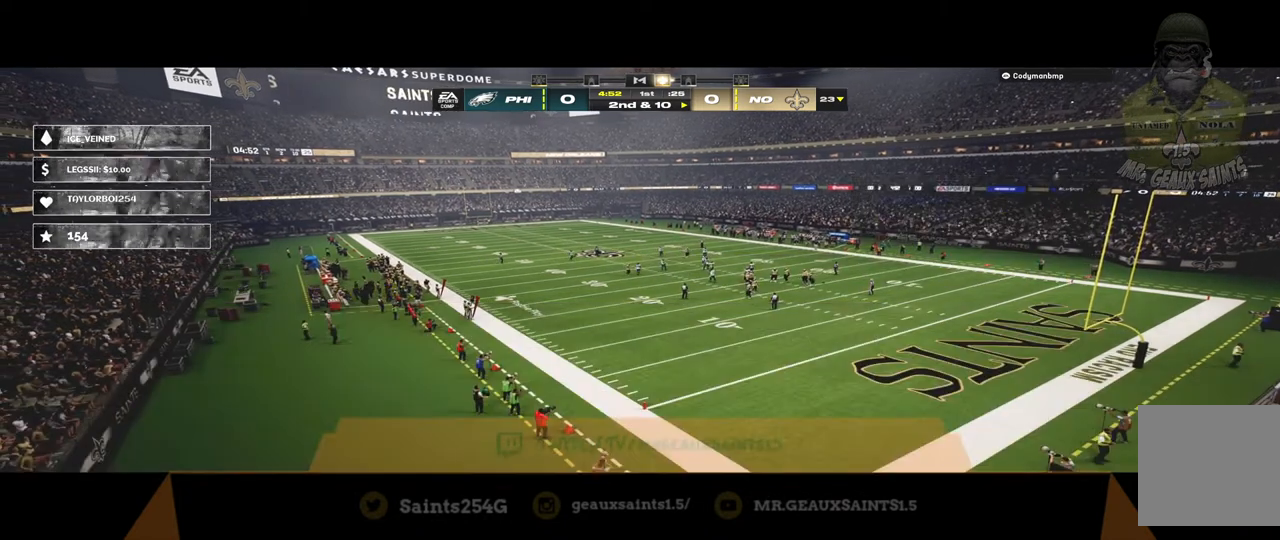
{"buttons": [], "left_stick": "center", "right_stick": "center", "events": []}
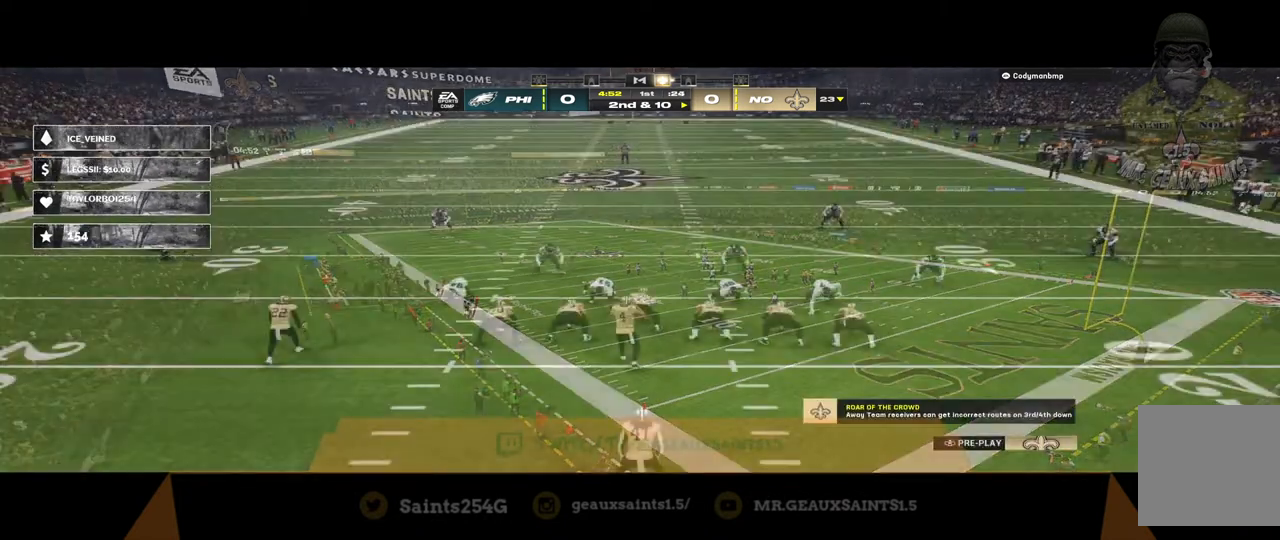
{"buttons": [], "left_stick": "center", "right_stick": "center", "events": []}
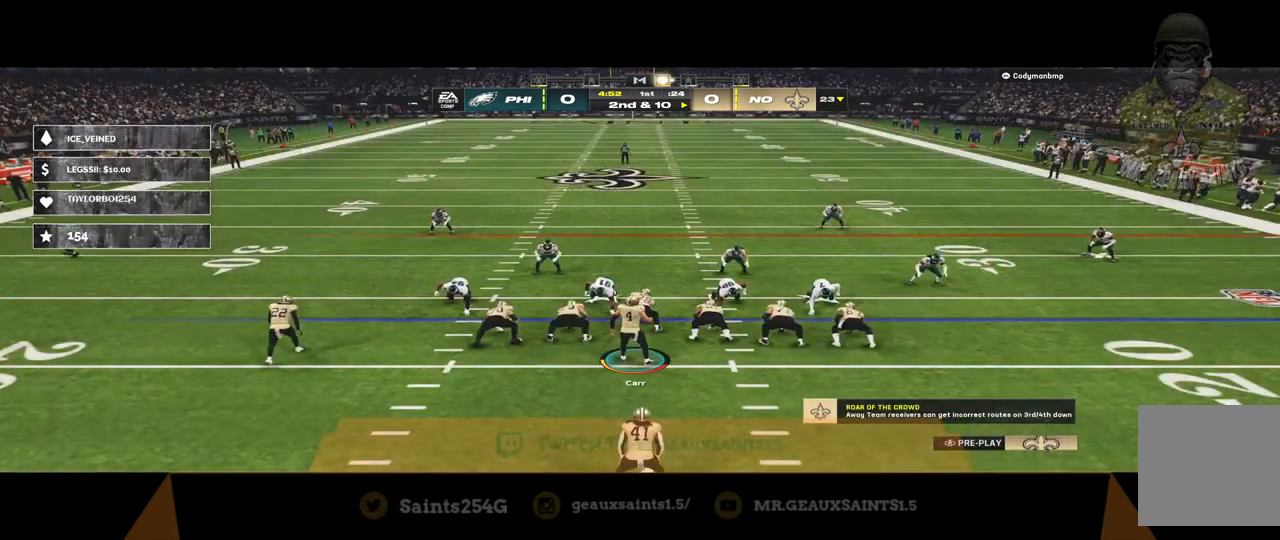
{"buttons": [], "left_stick": "center", "right_stick": "center", "events": []}
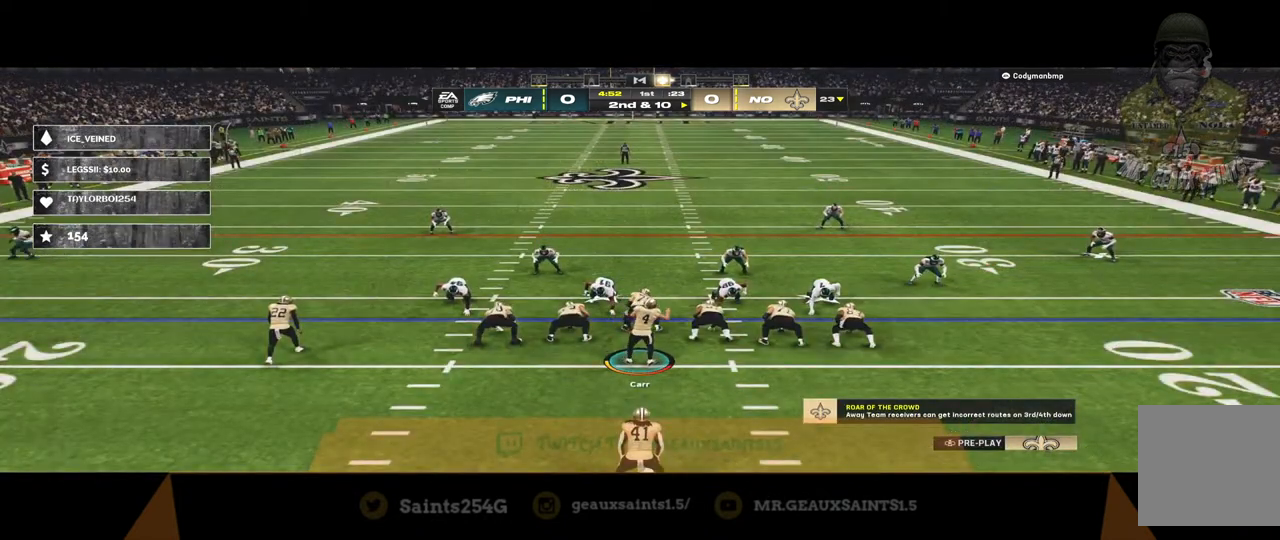
{"buttons": [], "left_stick": "center", "right_stick": "center", "events": []}
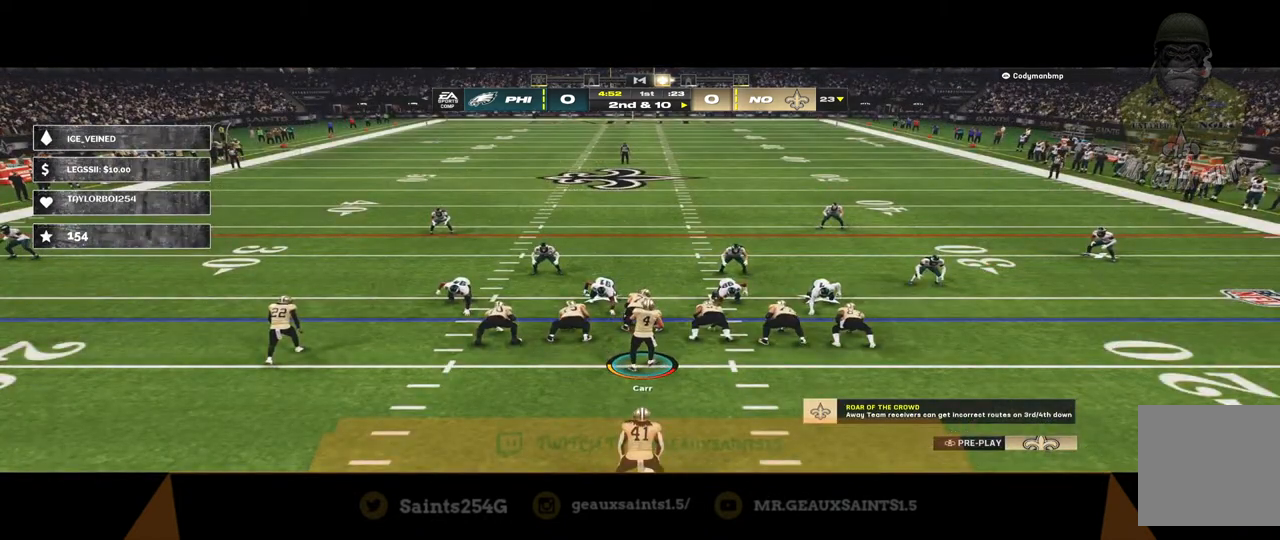
{"buttons": [], "left_stick": "center", "right_stick": "center", "events": []}
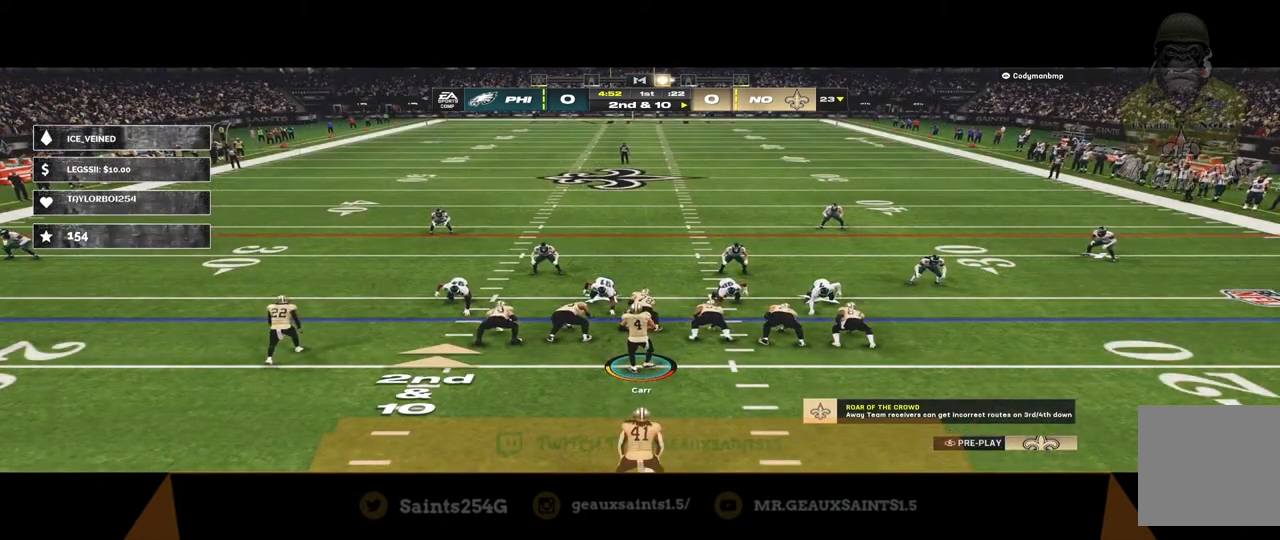
{"buttons": [], "left_stick": "center", "right_stick": "center", "events": []}
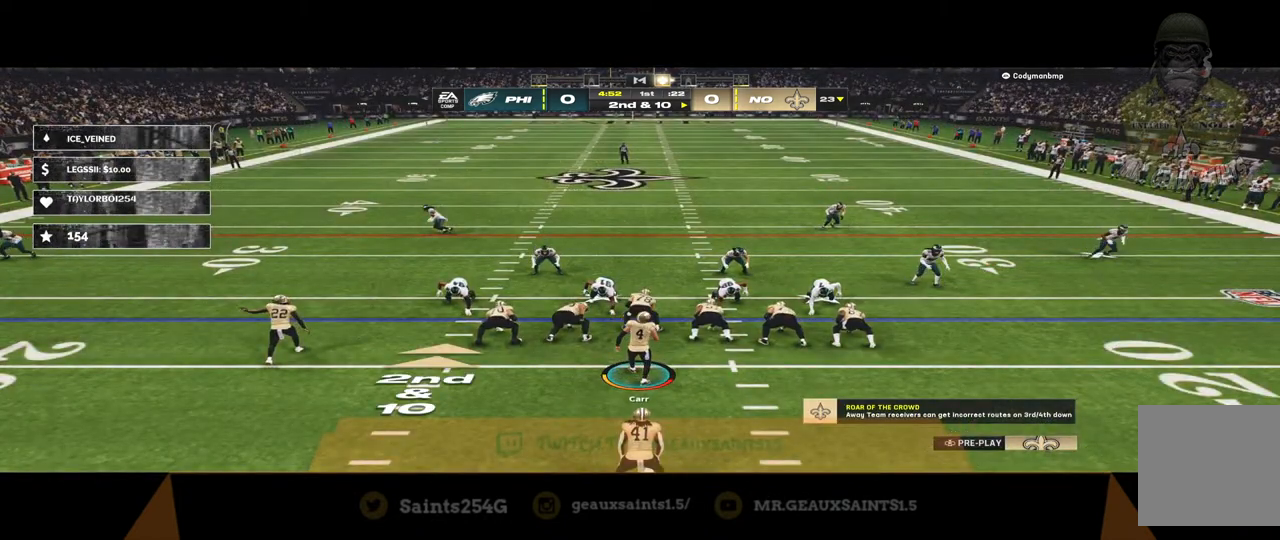
{"buttons": [], "left_stick": "center", "right_stick": "center", "events": []}
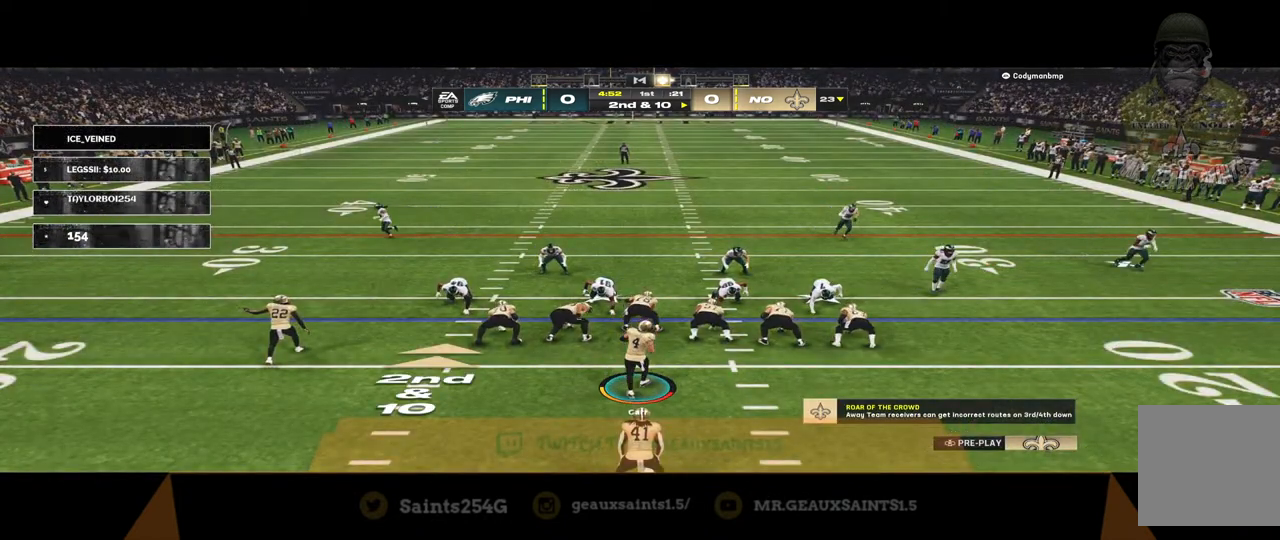
{"buttons": [], "left_stick": "center", "right_stick": "center", "events": []}
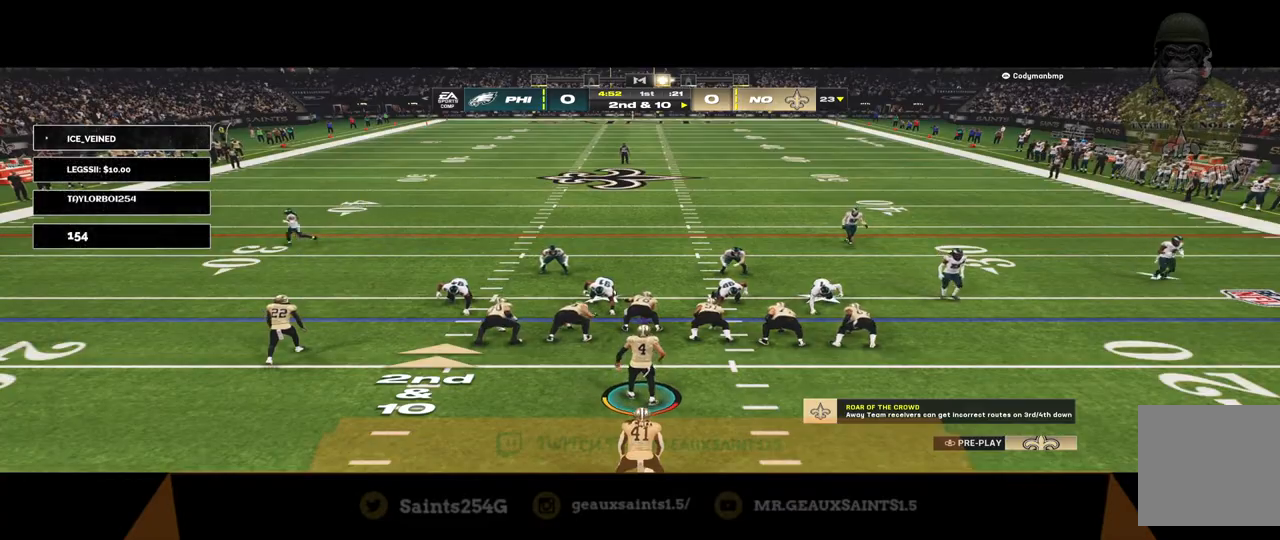
{"buttons": [], "left_stick": "center", "right_stick": "center", "events": []}
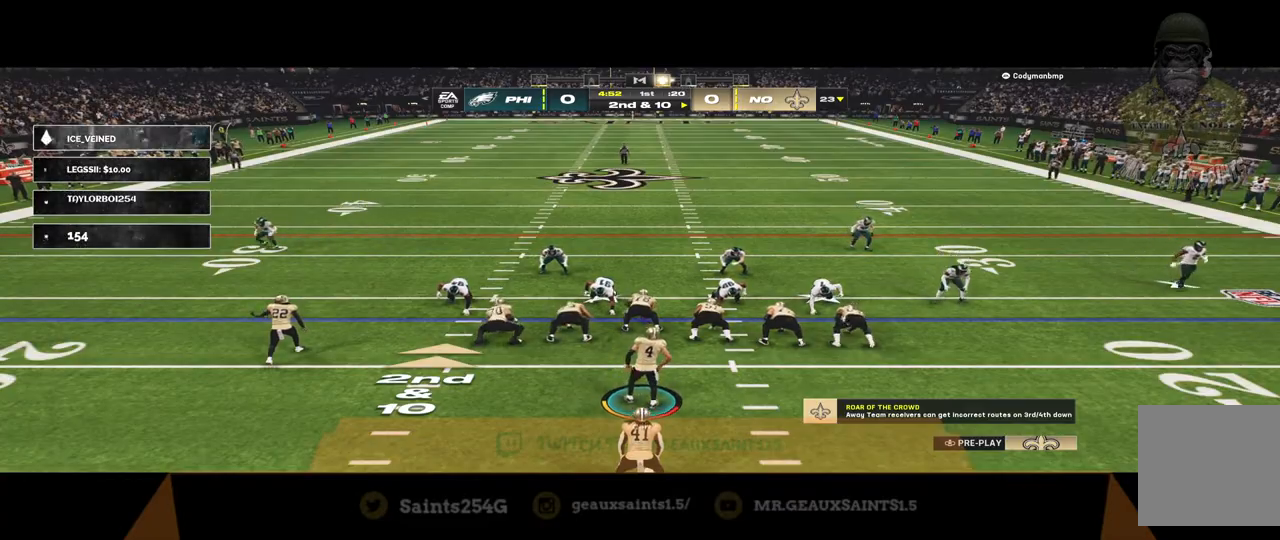
{"buttons": ["R2"], "left_stick": "center", "right_stick": "center", "events": [[33, "R2", "down"]]}
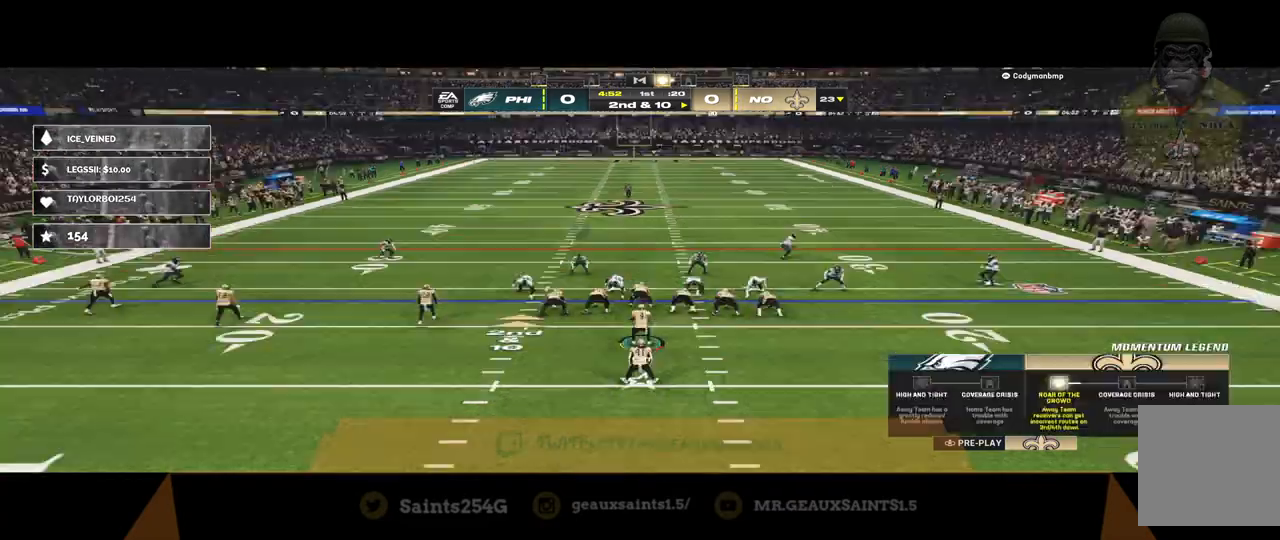
{"buttons": [], "left_stick": "center", "right_stick": "center", "events": [[333, "R2", "up"]]}
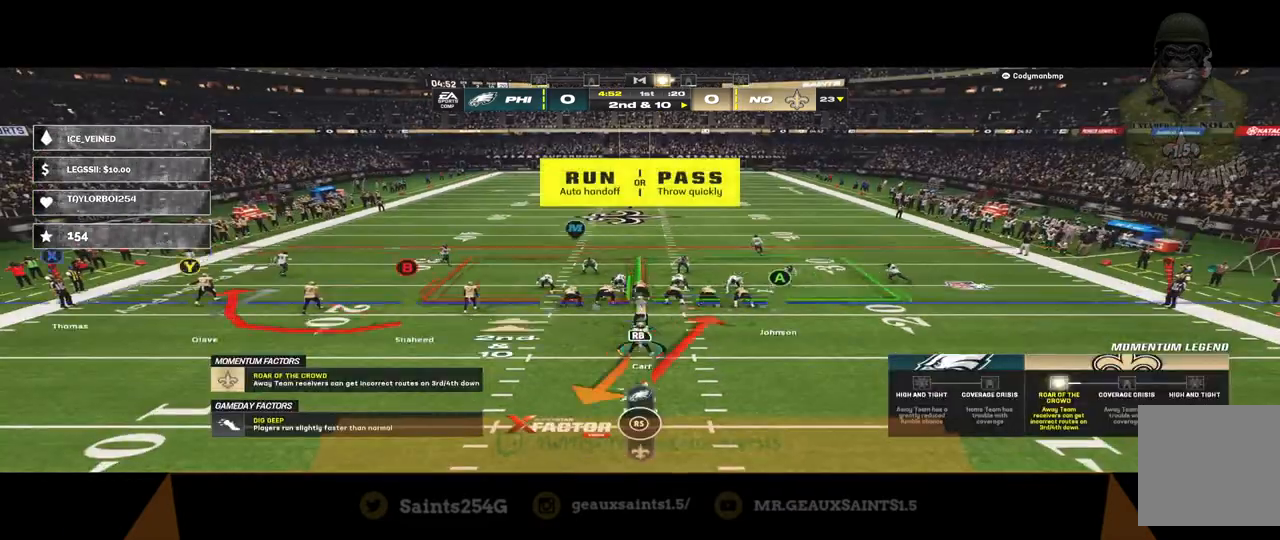
{"buttons": ["A"], "left_stick": "center", "right_stick": "center", "events": [[467, "A", "down"]]}